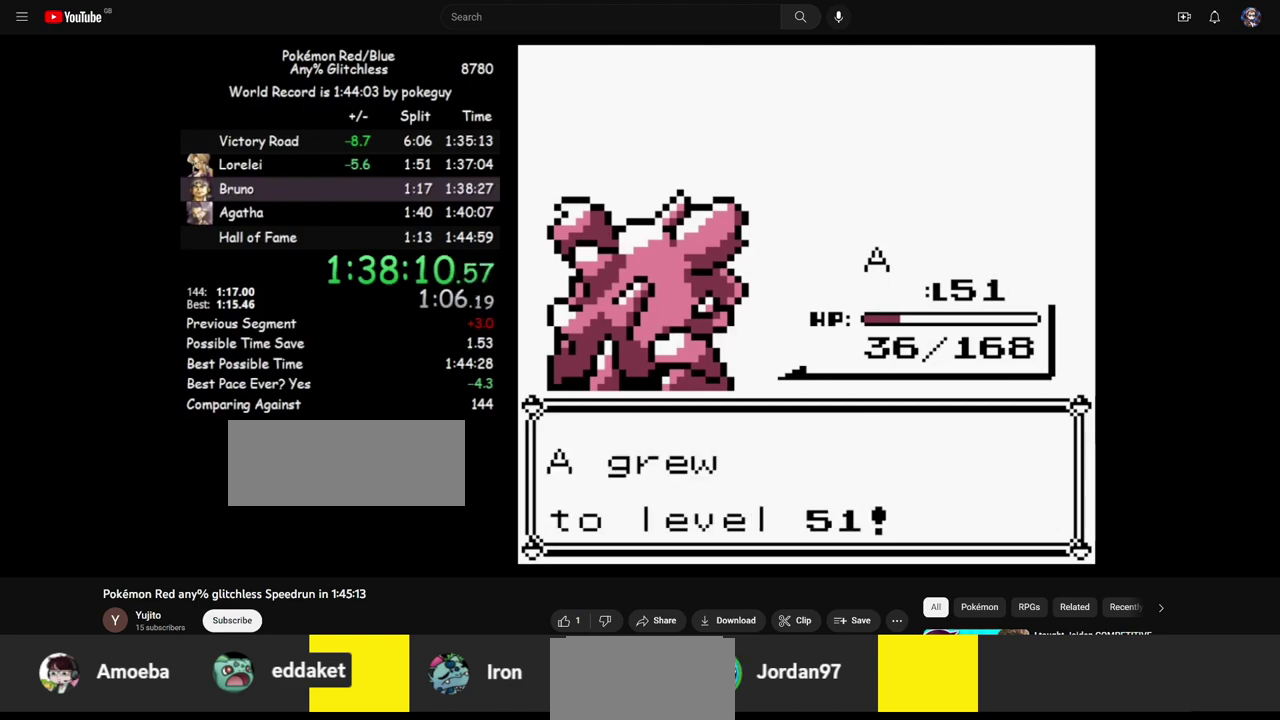
Gameplay with a controller (Nintendo layout); each line is a JSON object with the inputs held at the frame after it. "events" lists button and stick changes between this image and that frame as [ms after this image, input, new state], when the widget could be followed in between. Not read: DPAD_DOWN DPAD_UP L3 R3.
{"buttons": [], "events": [[217, "B", "up"]]}
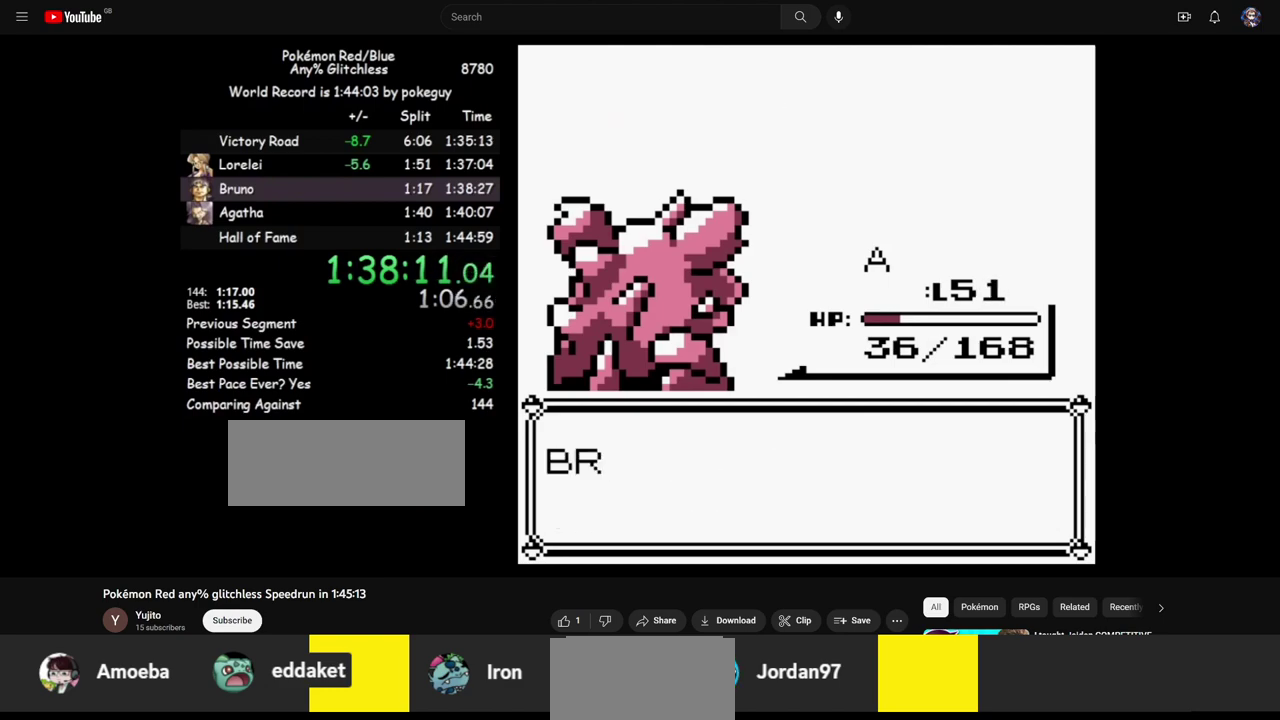
{"buttons": [], "events": []}
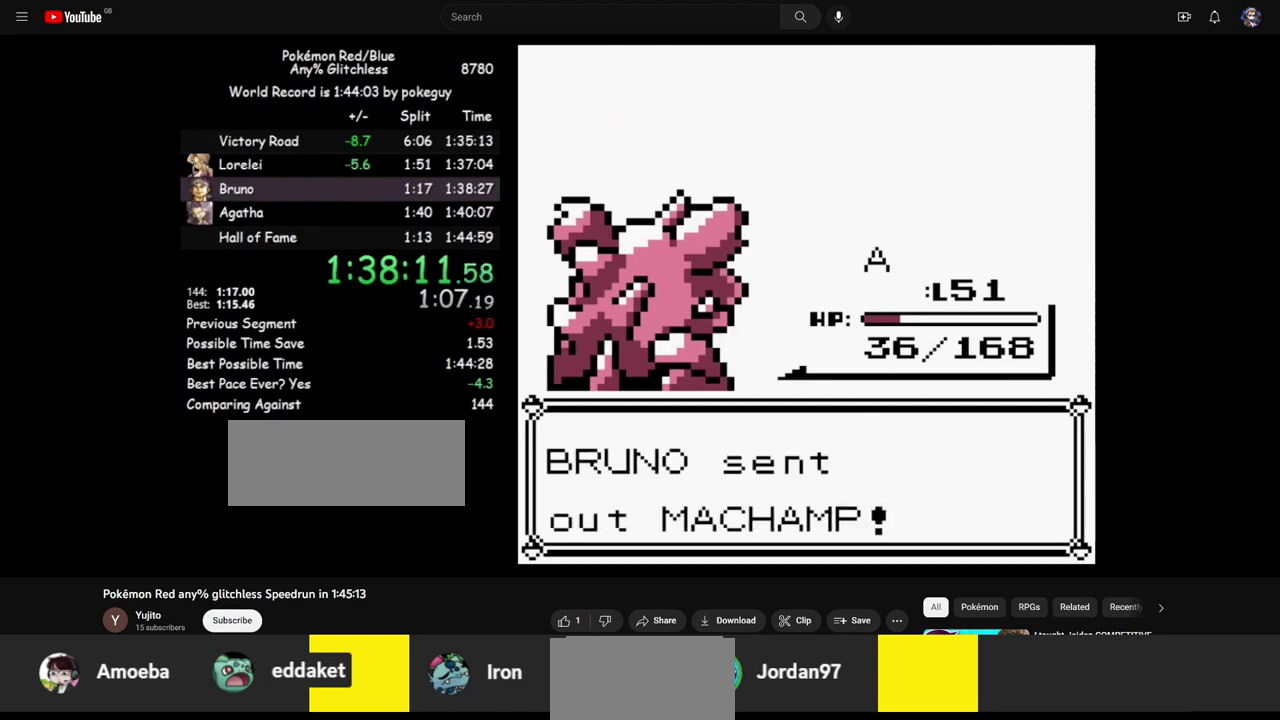
{"buttons": ["A"], "events": [[283, "A", "down"]]}
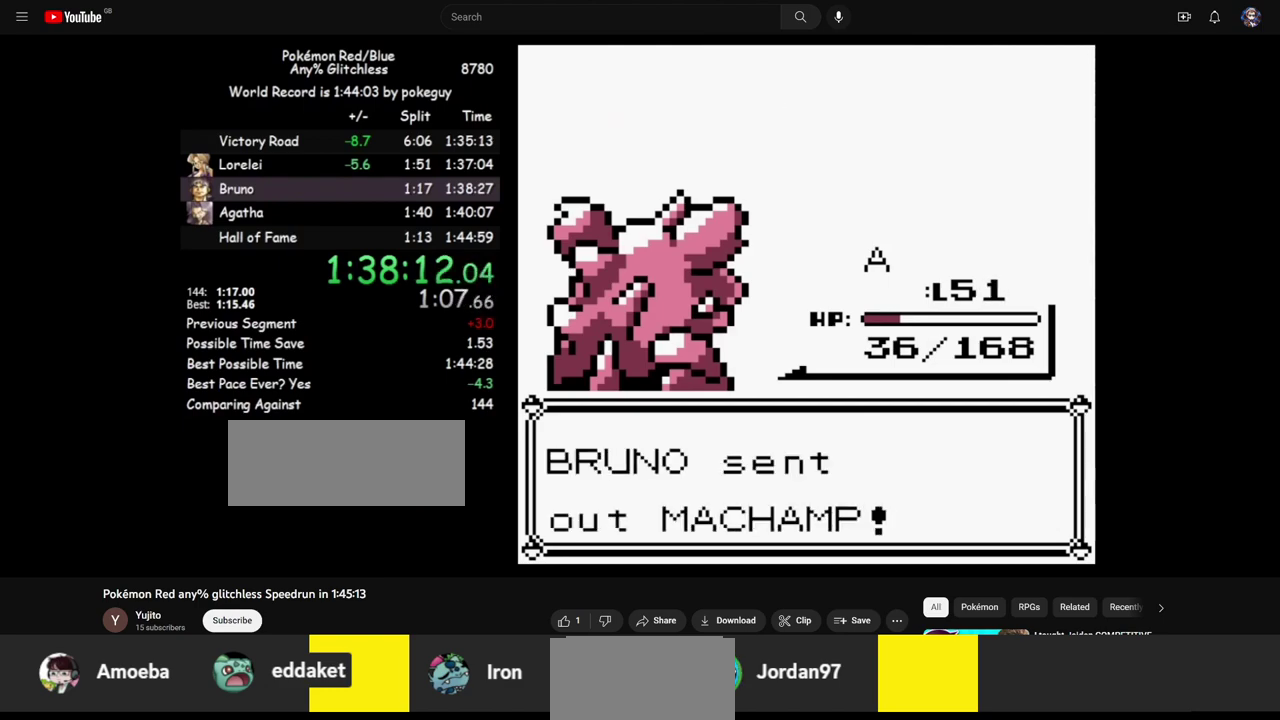
{"buttons": ["A"], "events": []}
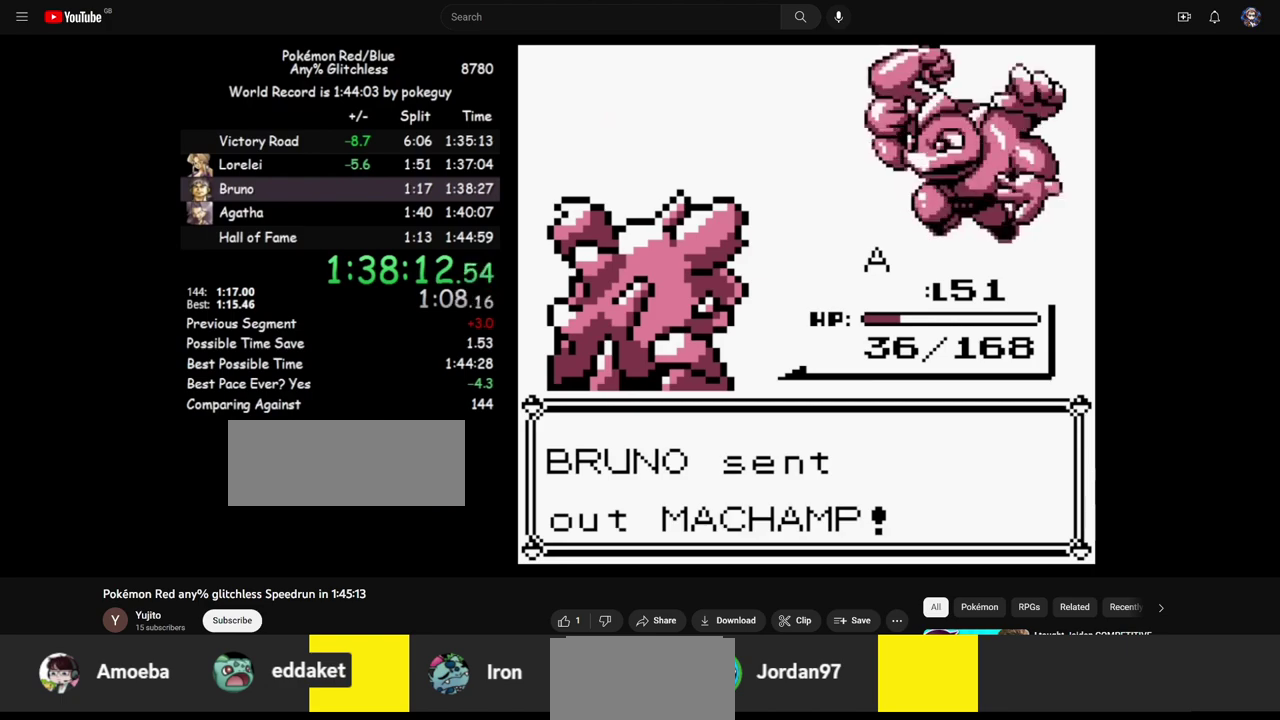
{"buttons": ["A"], "events": []}
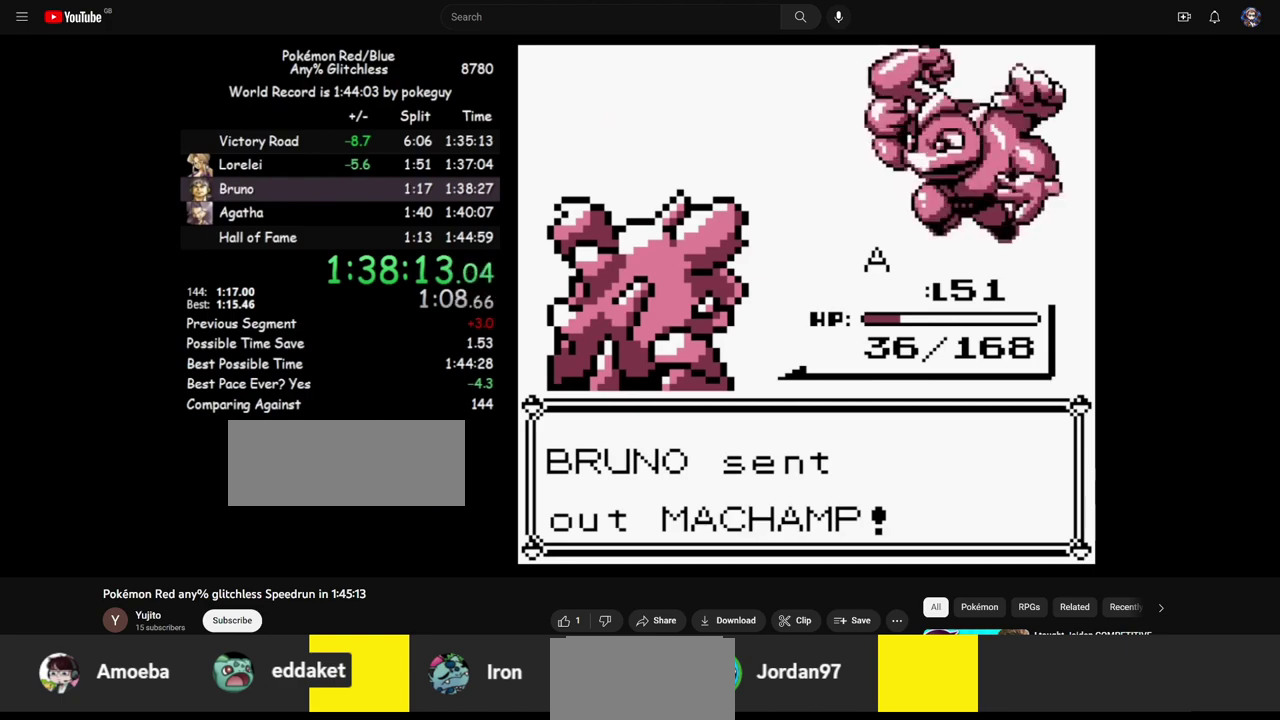
{"buttons": ["A"], "events": [[383, "A", "up"], [467, "A", "down"]]}
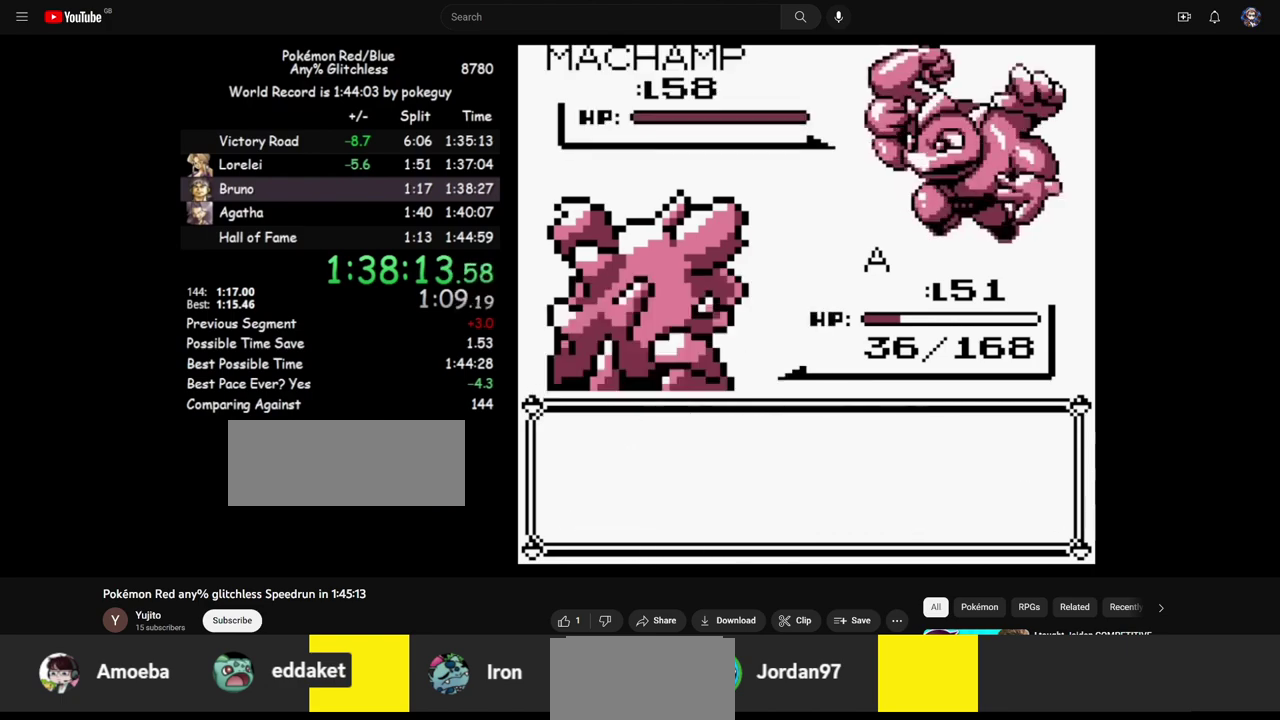
{"buttons": [], "events": [[33, "A", "up"]]}
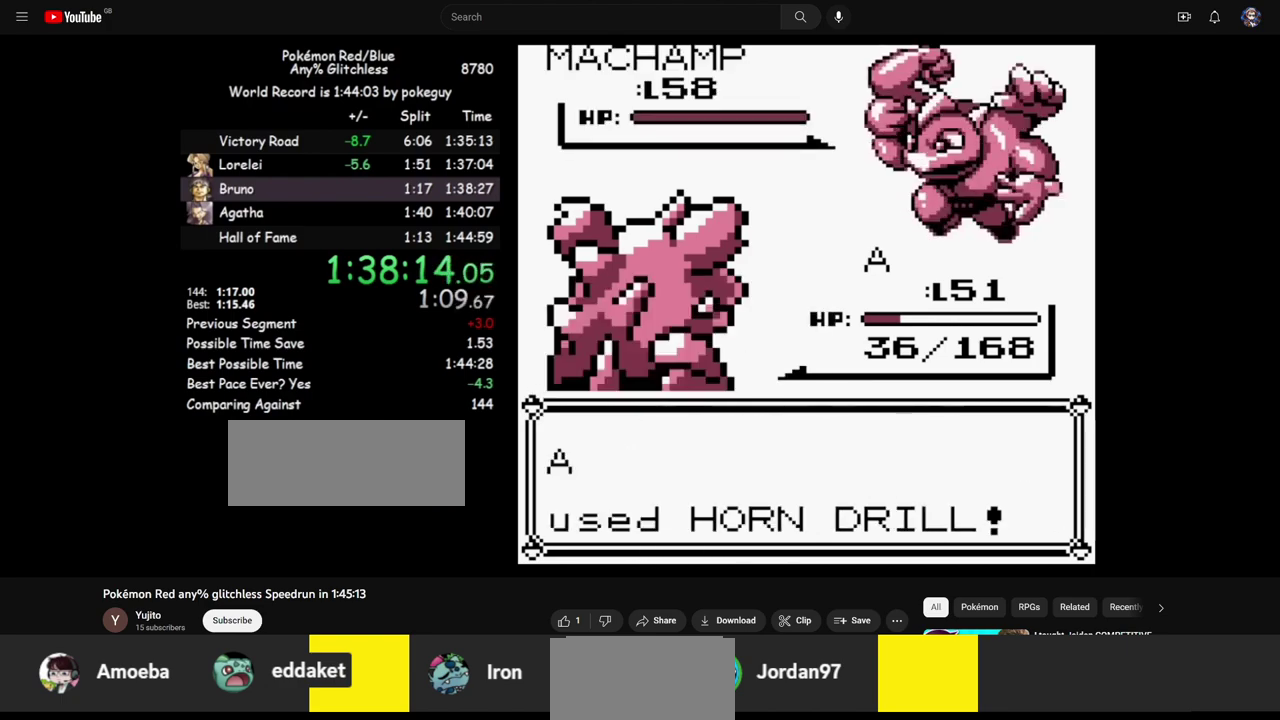
{"buttons": [], "events": []}
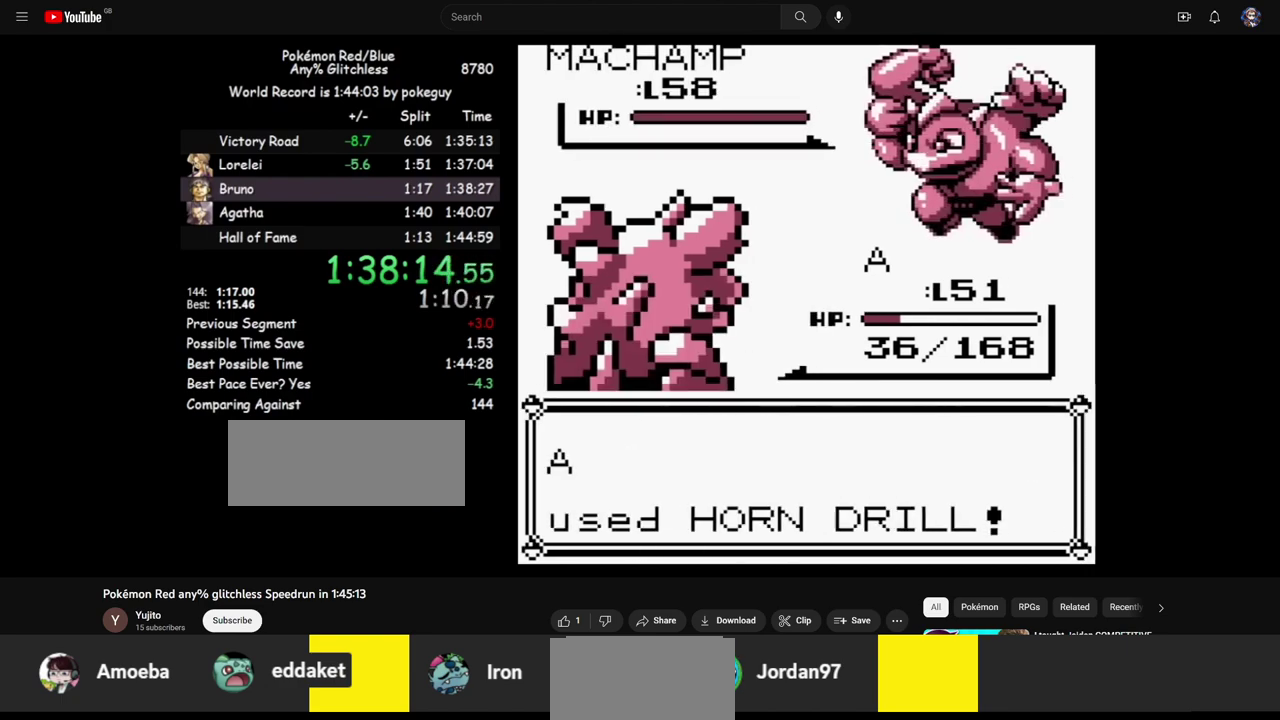
{"buttons": [], "events": []}
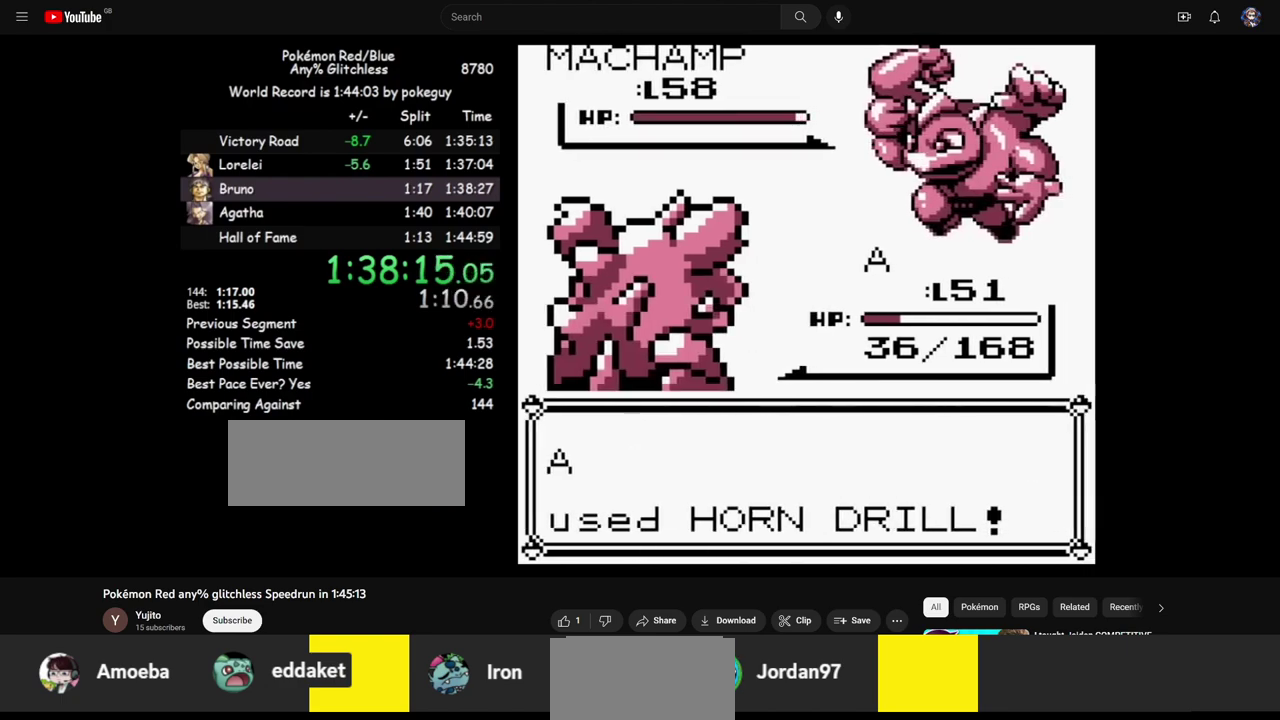
{"buttons": [], "events": []}
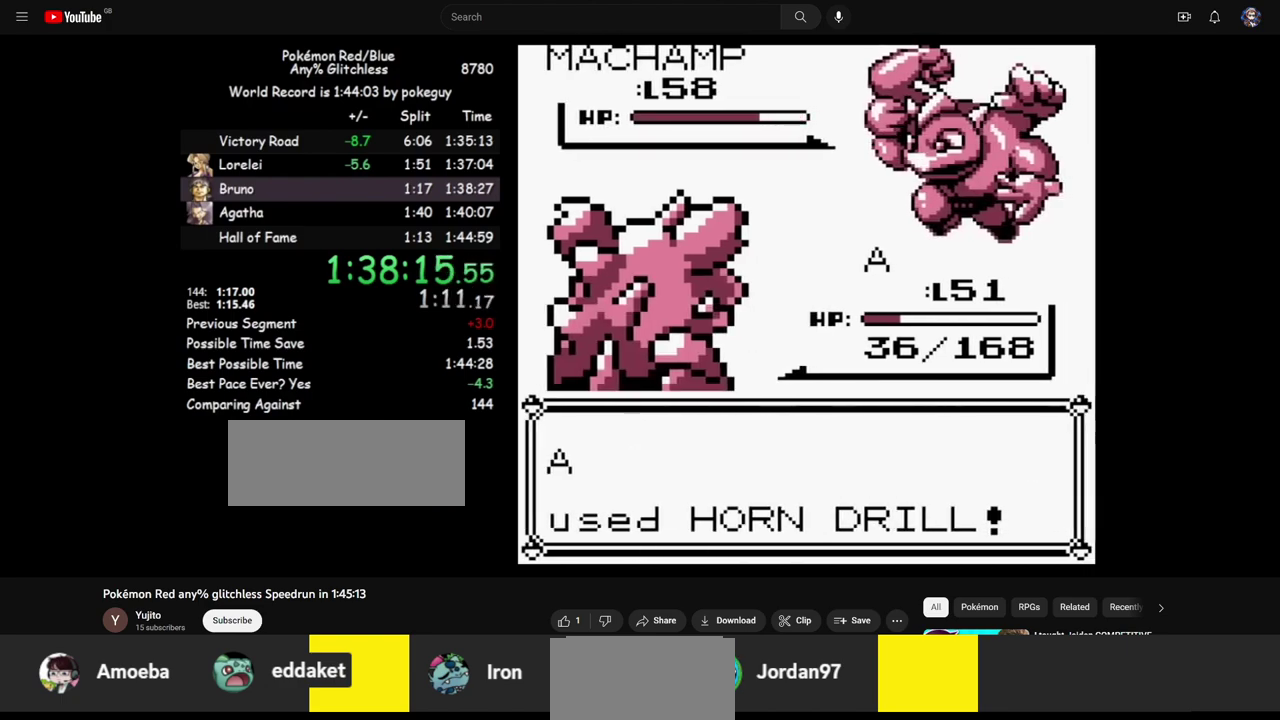
{"buttons": [], "events": []}
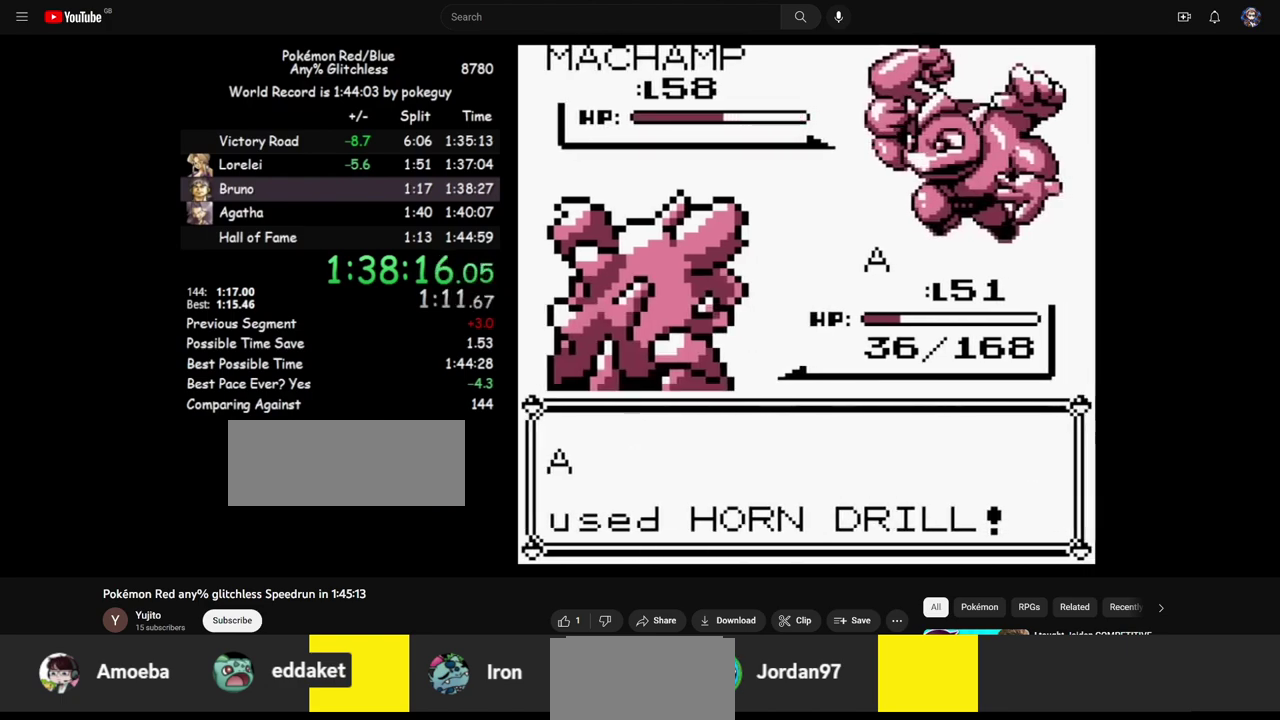
{"buttons": [], "events": []}
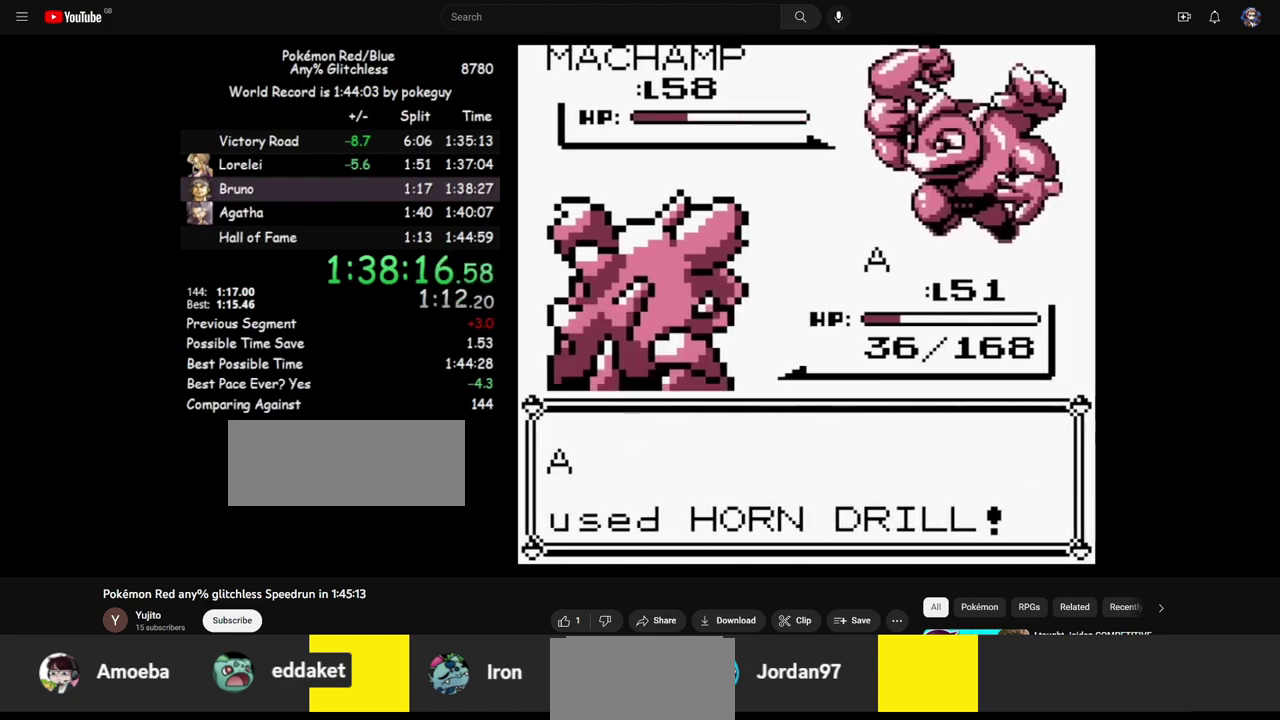
{"buttons": [], "events": []}
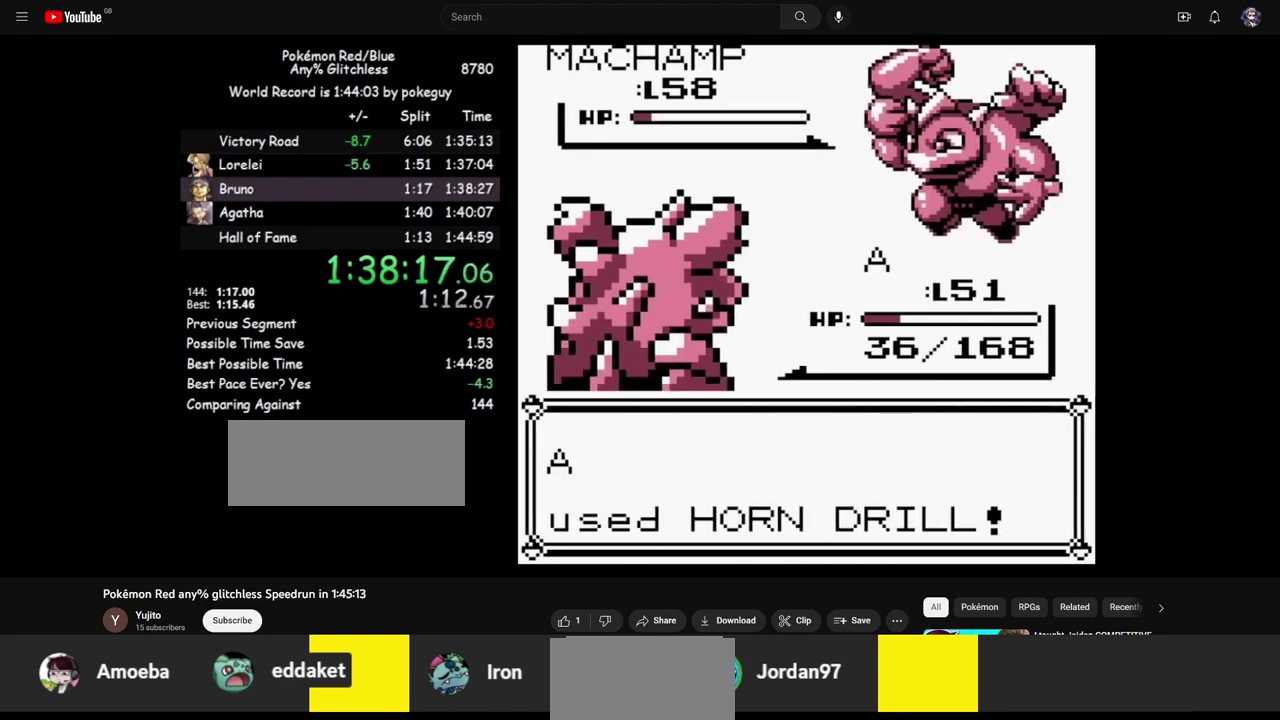
{"buttons": [], "events": []}
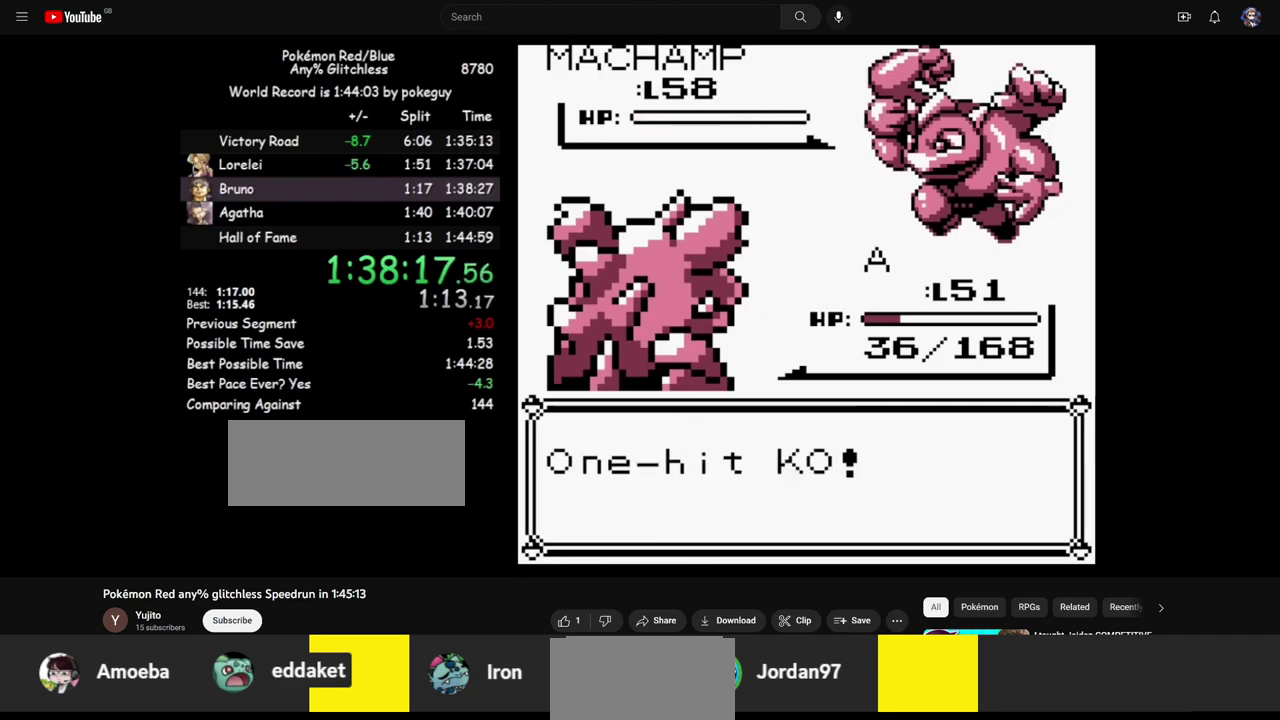
{"buttons": [], "events": [[17, "B", "down"], [67, "A", "down"], [67, "B", "up"], [133, "A", "up"]]}
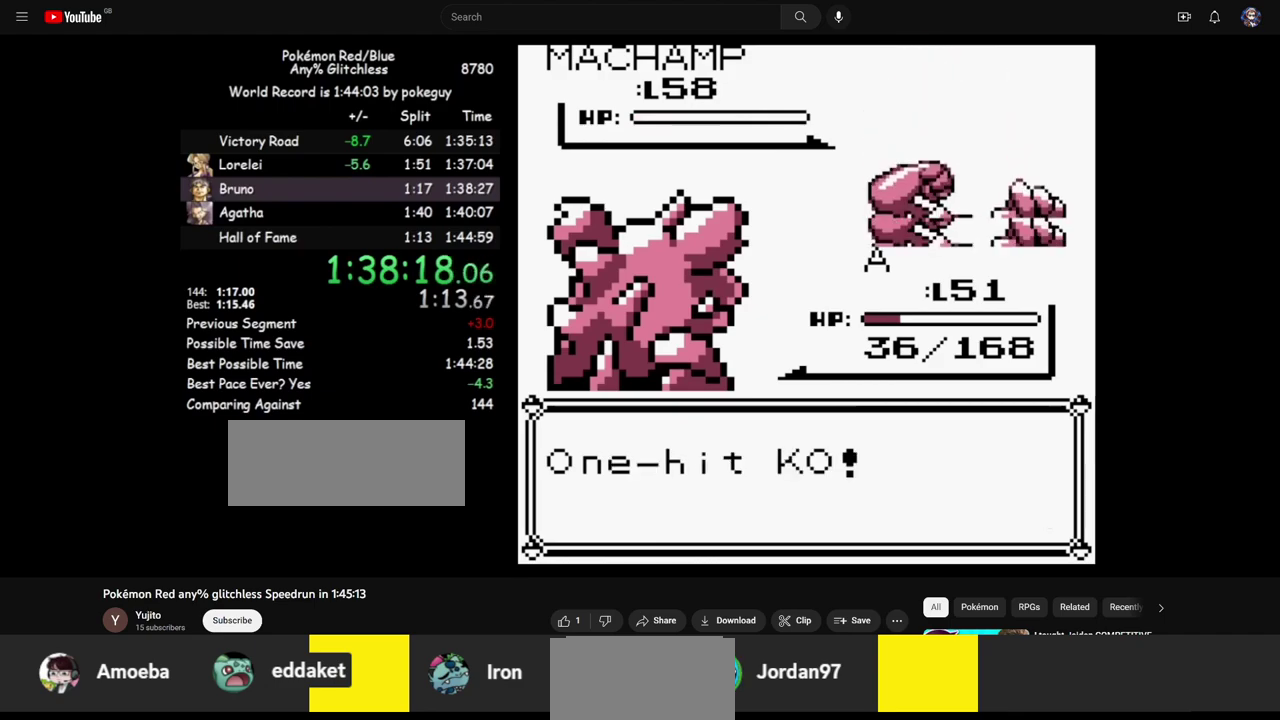
{"buttons": [], "events": []}
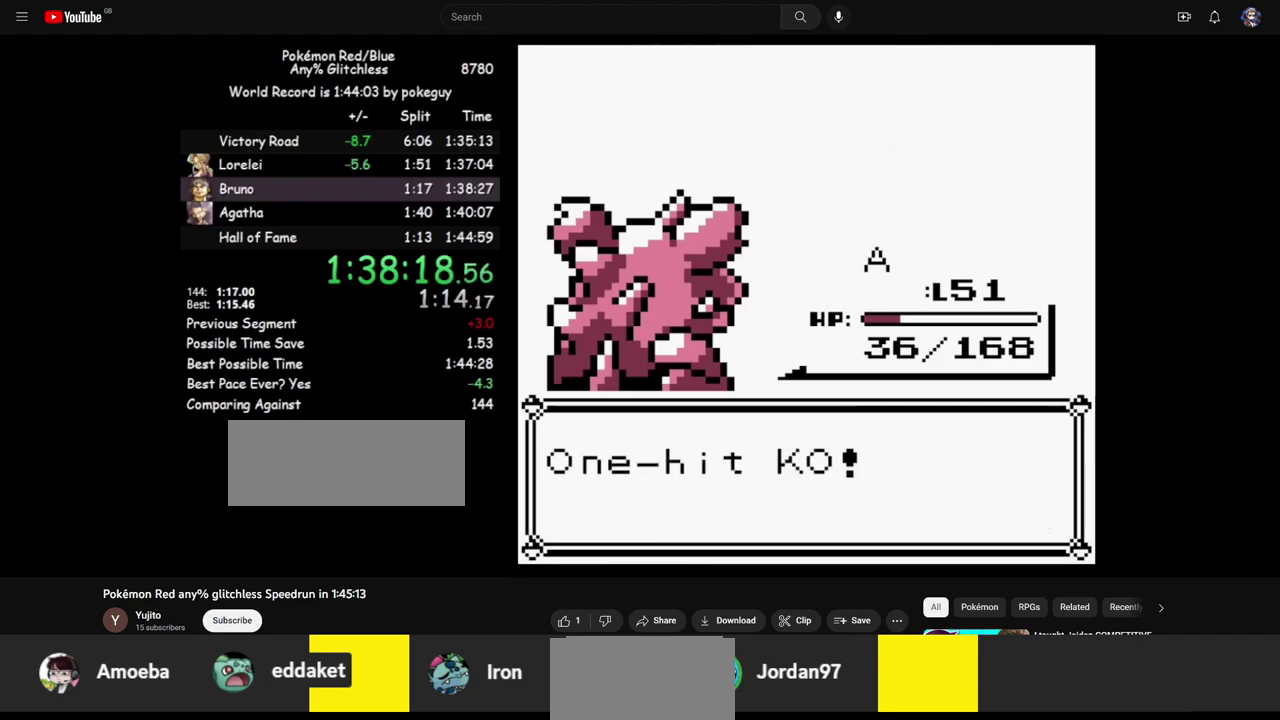
{"buttons": ["A"], "events": [[417, "A", "down"]]}
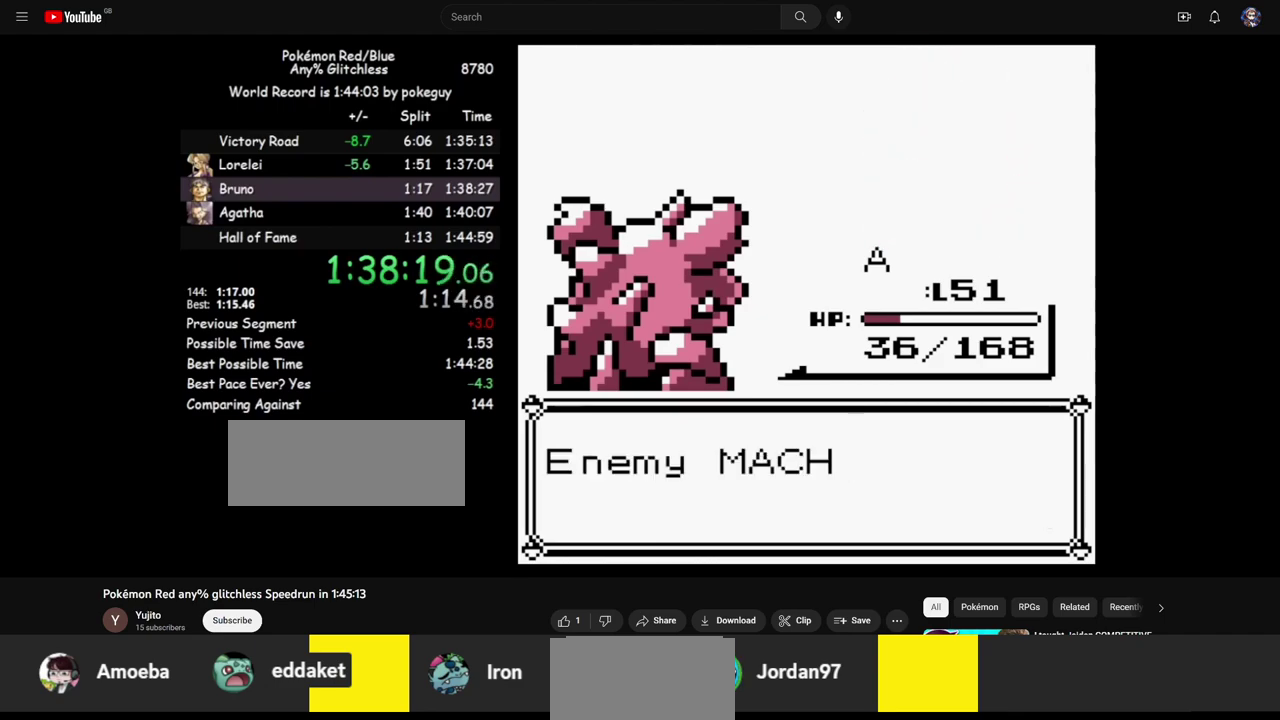
{"buttons": [], "events": [[17, "A", "up"], [17, "B", "down"], [100, "A", "down"], [117, "B", "up"], [167, "A", "up"], [167, "B", "down"], [283, "A", "down"], [283, "B", "up"], [333, "A", "up"], [333, "B", "down"], [417, "B", "up"]]}